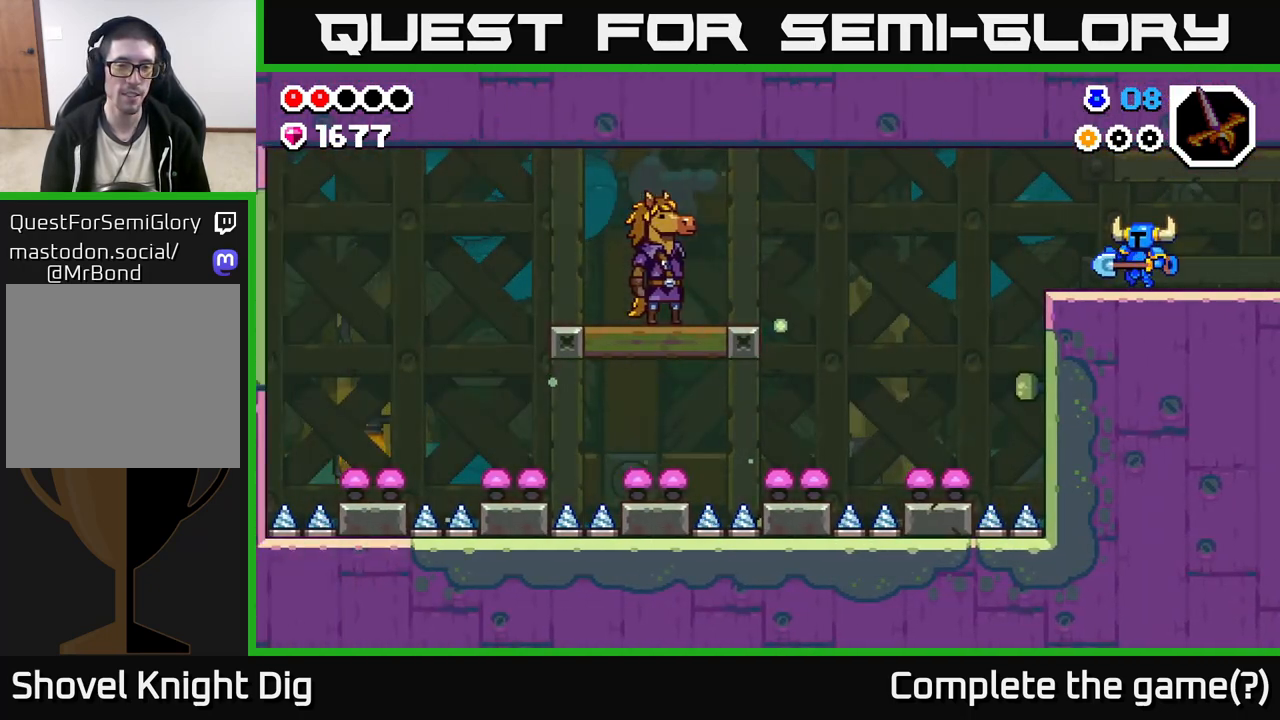
Gameplay with a controller (Xbox layout); each line is a JSON object with the inputs held at the frame after it. "events" lists button and stick changes between this image and that frame as [ms after this image, input, new state], when the widget could be followed in between.
{"buttons": [], "left_stick": "left", "right_stick": "center", "events": []}
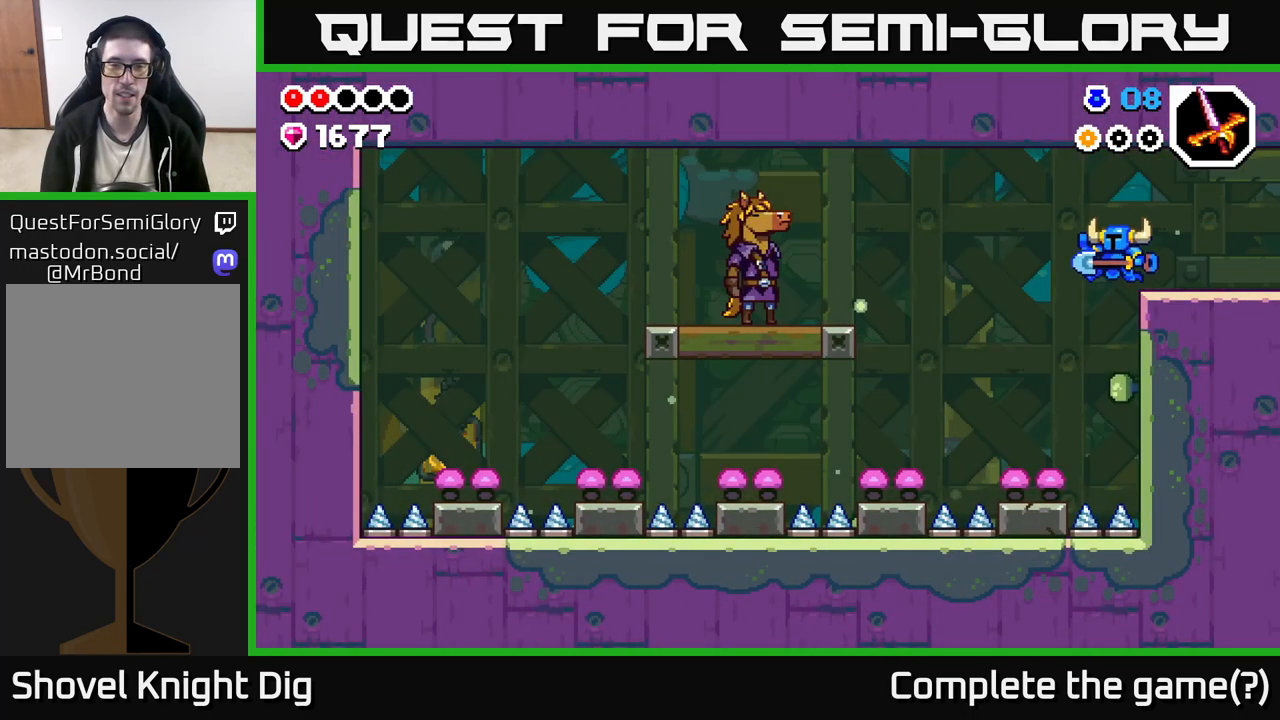
{"buttons": ["A"], "left_stick": "left", "right_stick": "center", "events": [[350, "A", "down"]]}
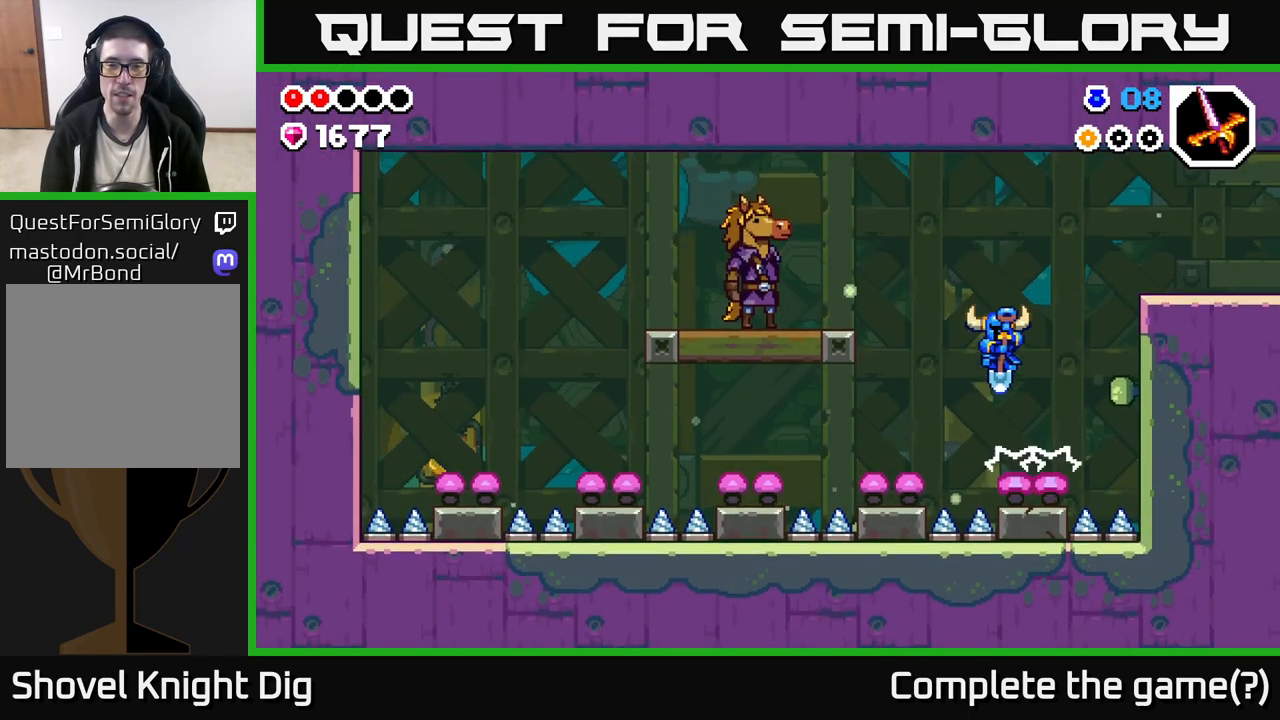
{"buttons": ["A"], "left_stick": "left", "right_stick": "center", "events": []}
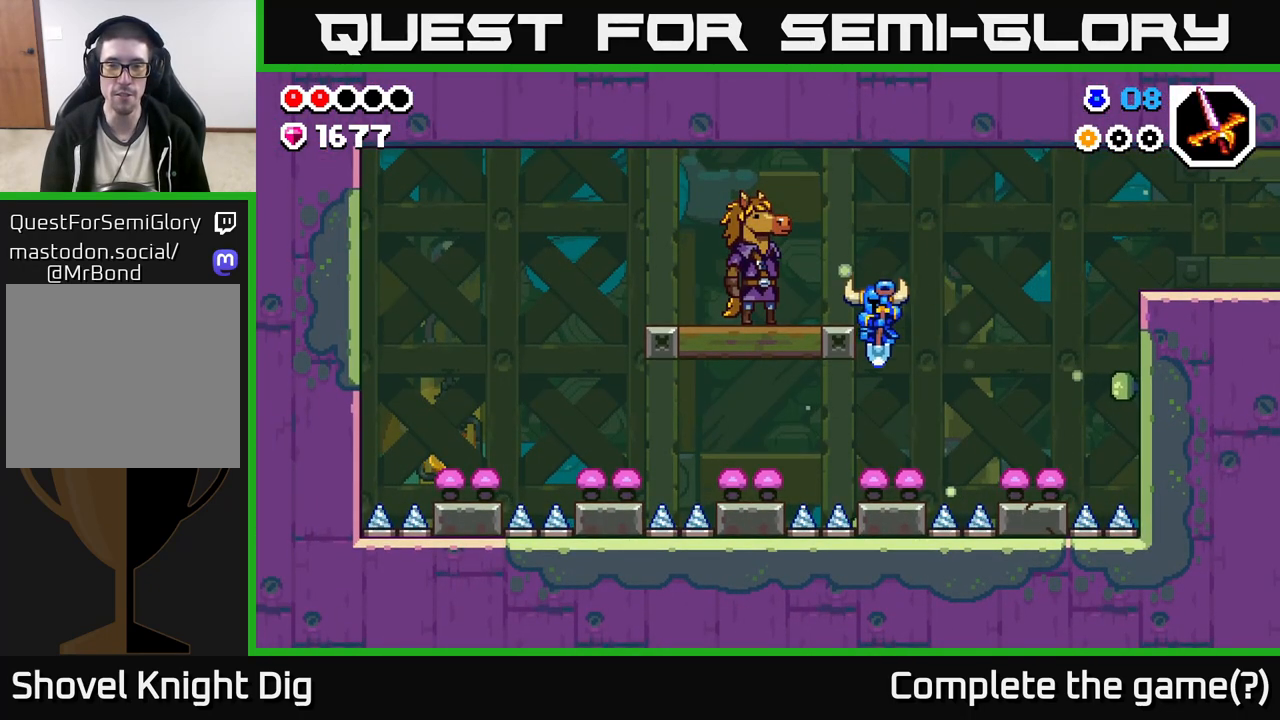
{"buttons": [], "left_stick": "left", "right_stick": "center", "events": [[17, "A", "up"], [183, "left_stick", "right"], [383, "left_stick", "left"]]}
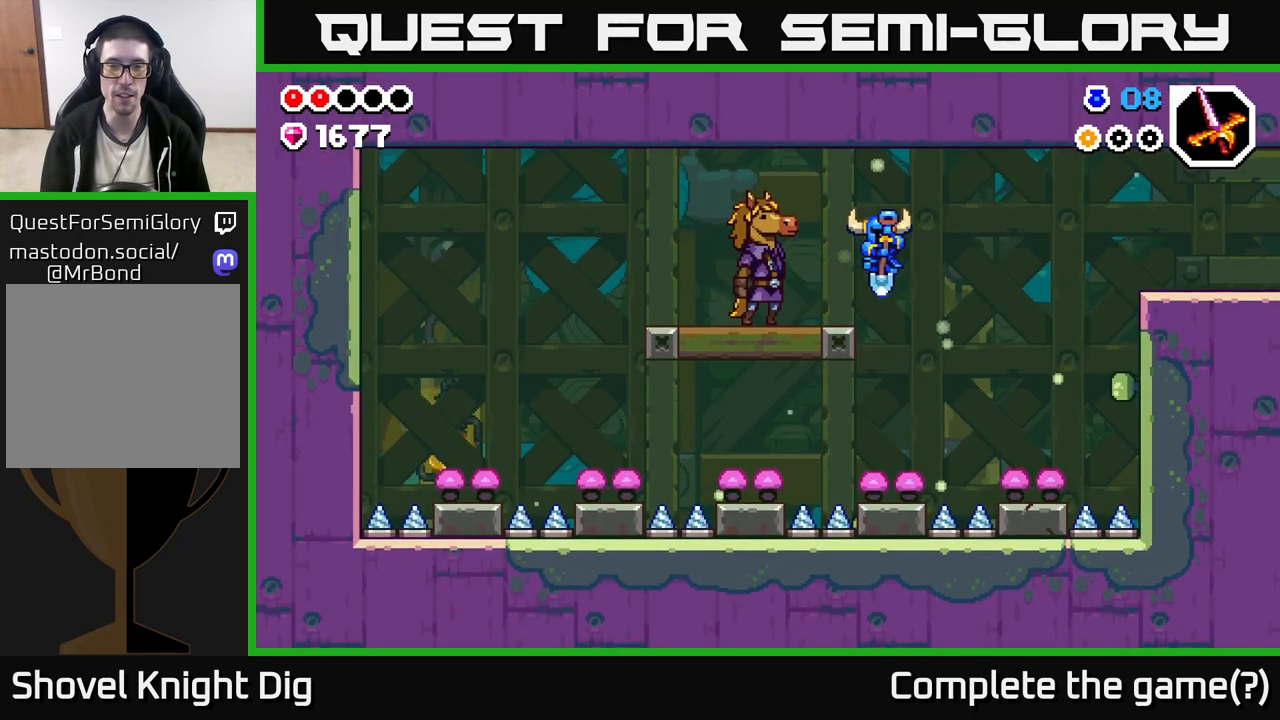
{"buttons": [], "left_stick": "center", "right_stick": "center", "events": [[250, "left_stick", "center"]]}
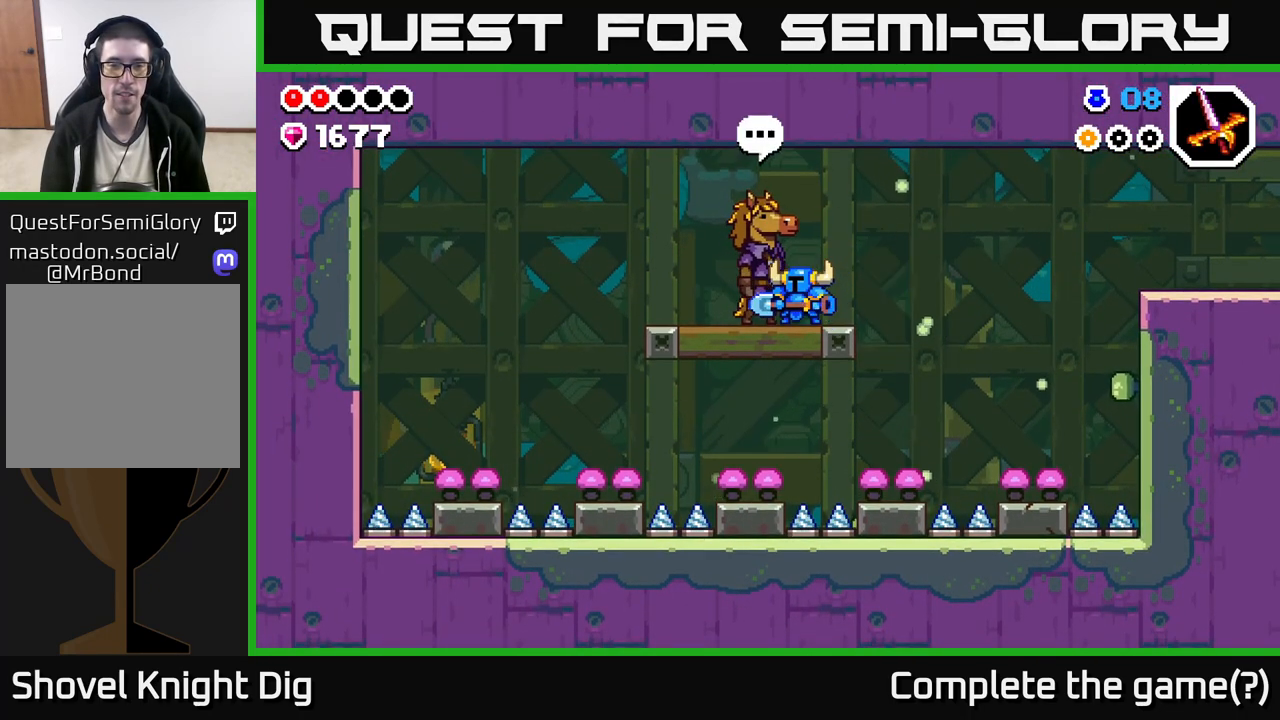
{"buttons": [], "left_stick": "center", "right_stick": "center", "events": [[317, "X", "down"], [383, "X", "up"]]}
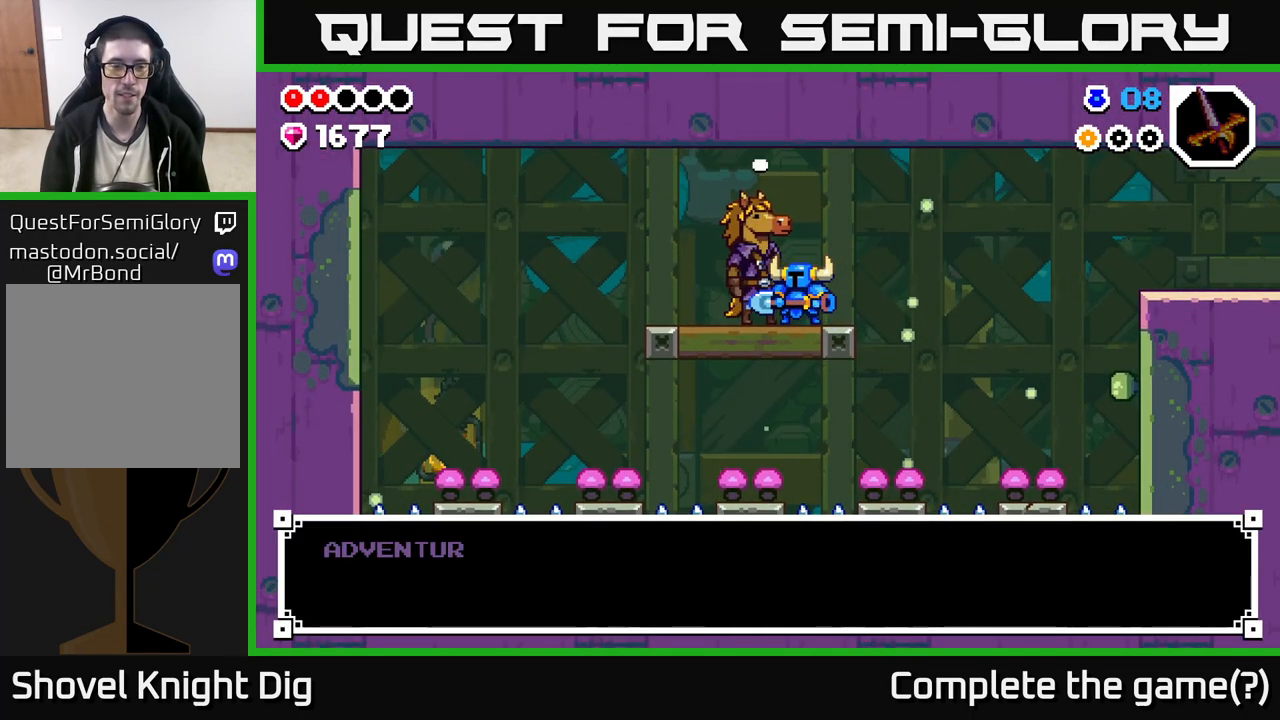
{"buttons": [], "left_stick": "center", "right_stick": "center", "events": []}
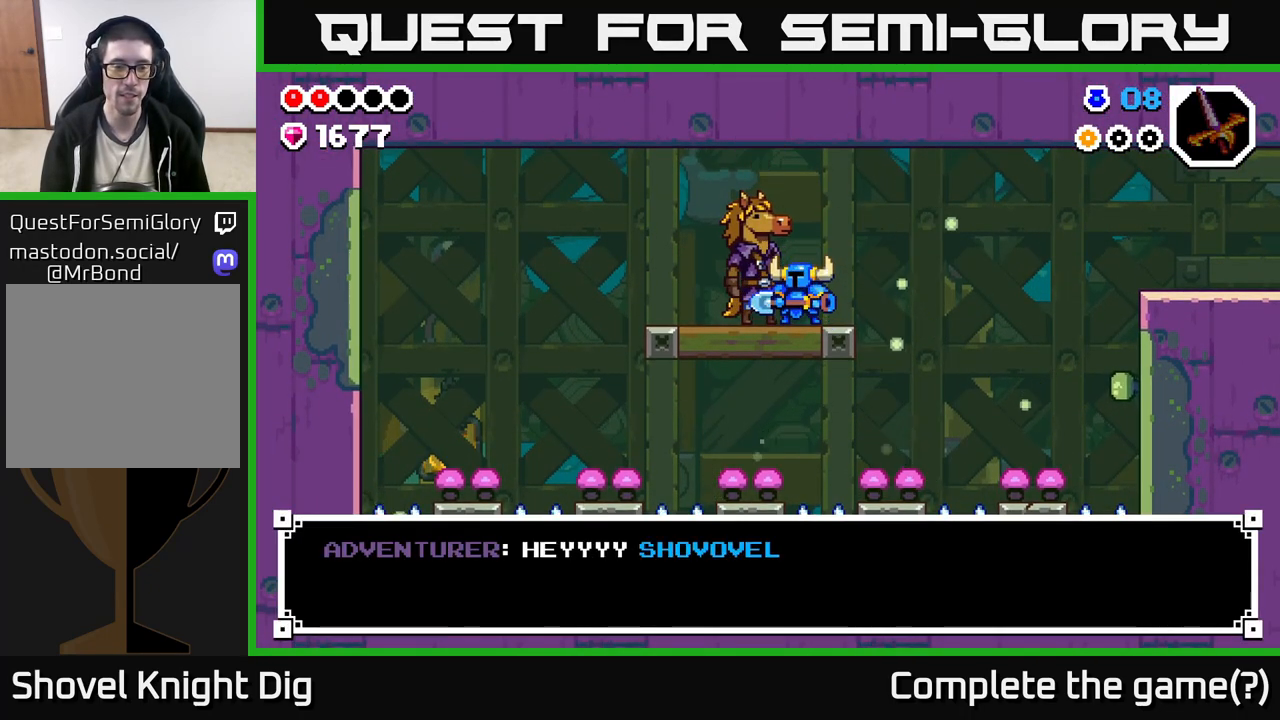
{"buttons": ["A"], "left_stick": "center", "right_stick": "center", "events": [[483, "A", "down"]]}
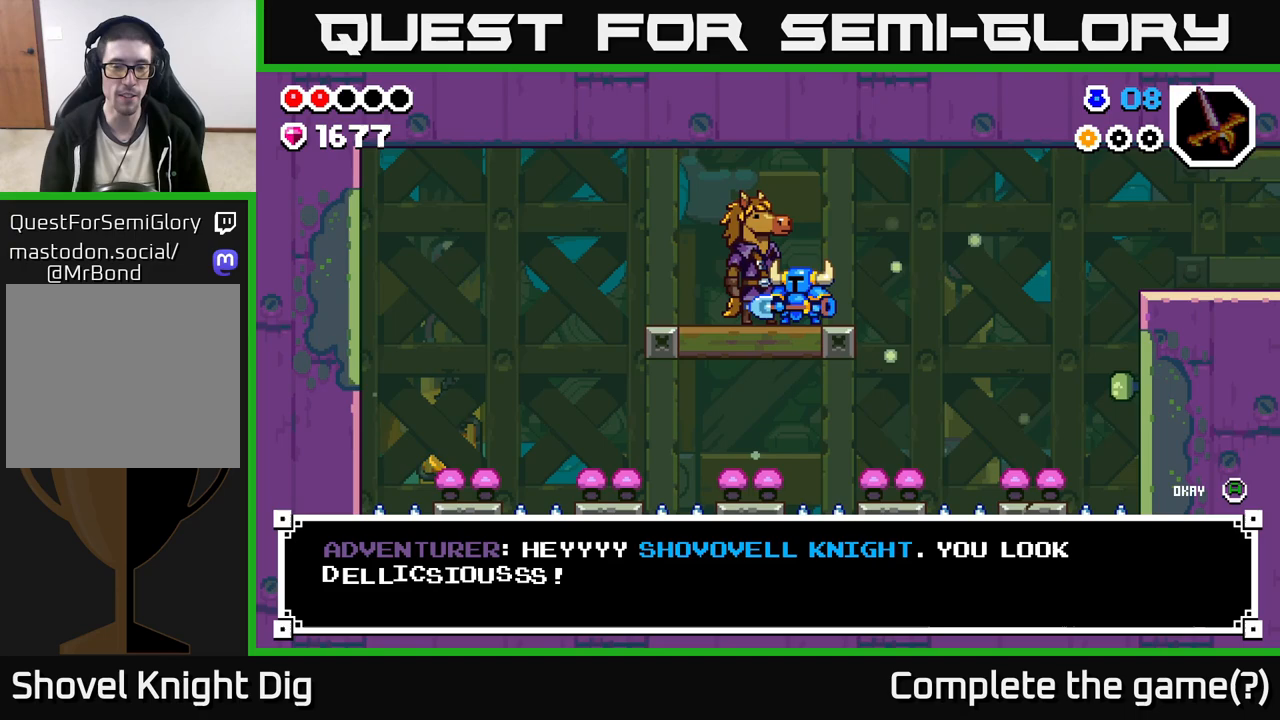
{"buttons": [], "left_stick": "center", "right_stick": "center", "events": [[133, "A", "up"]]}
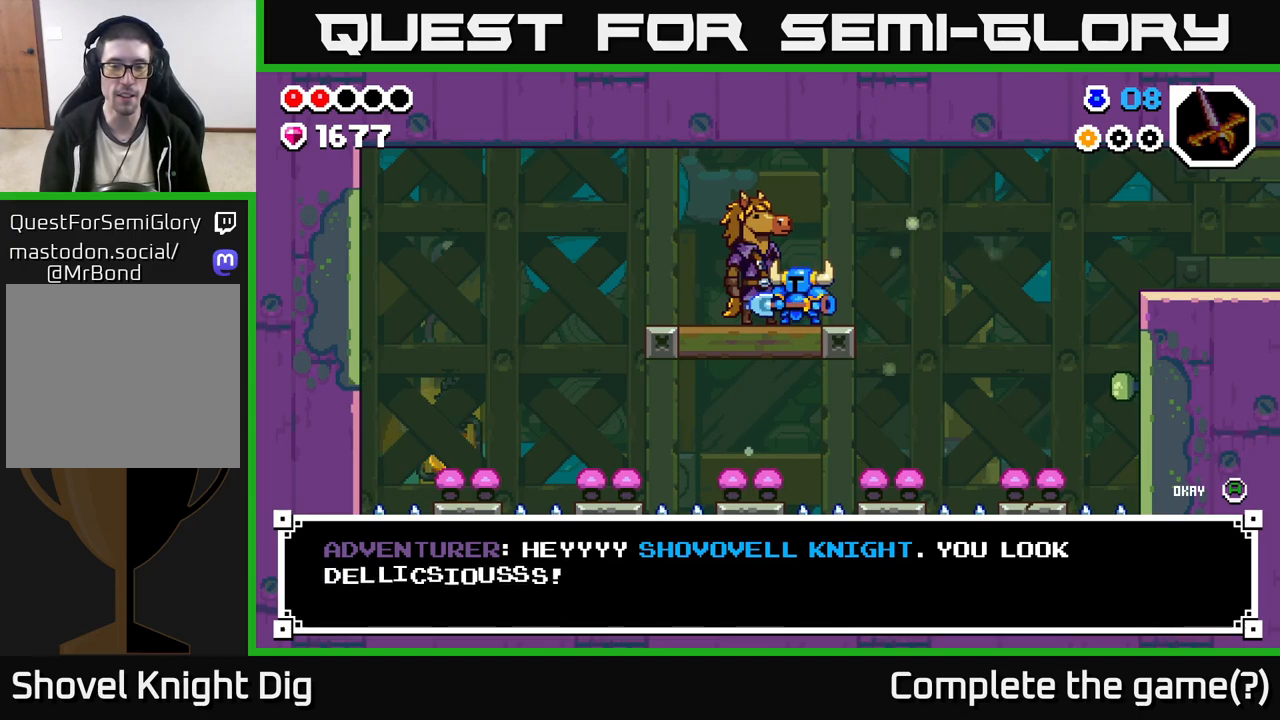
{"buttons": [], "left_stick": "center", "right_stick": "center", "events": []}
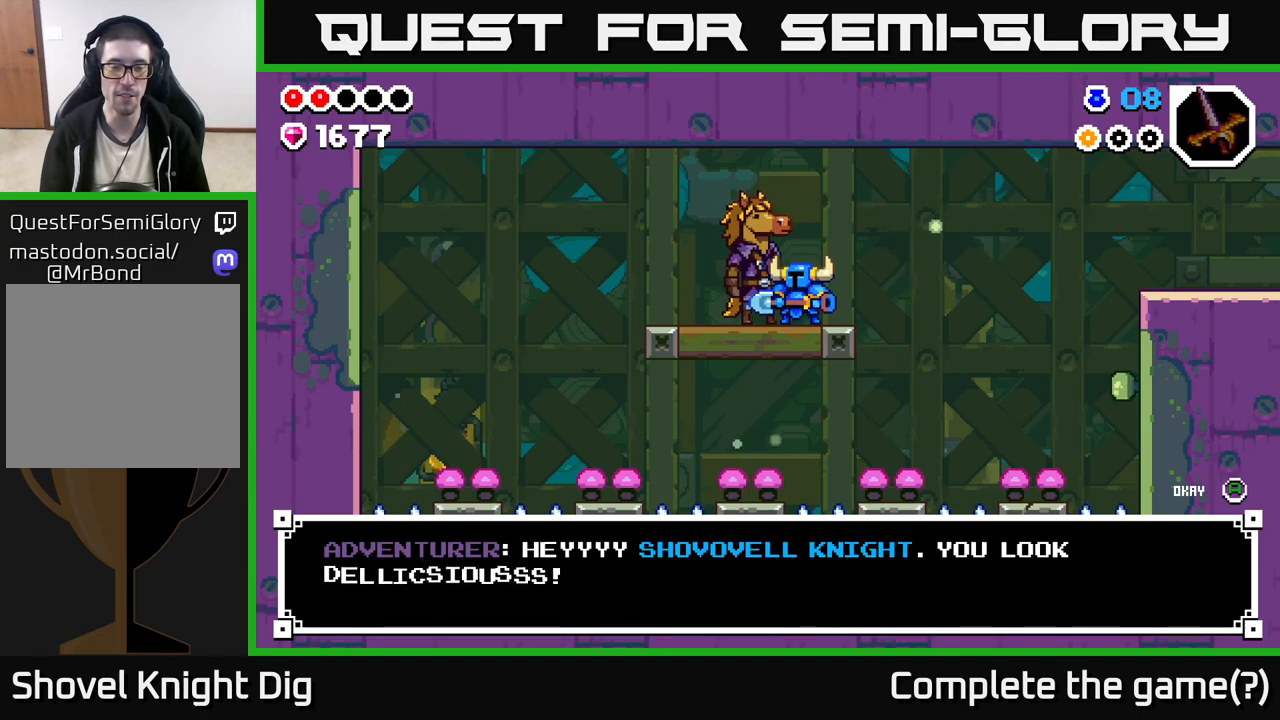
{"buttons": [], "left_stick": "center", "right_stick": "center", "events": []}
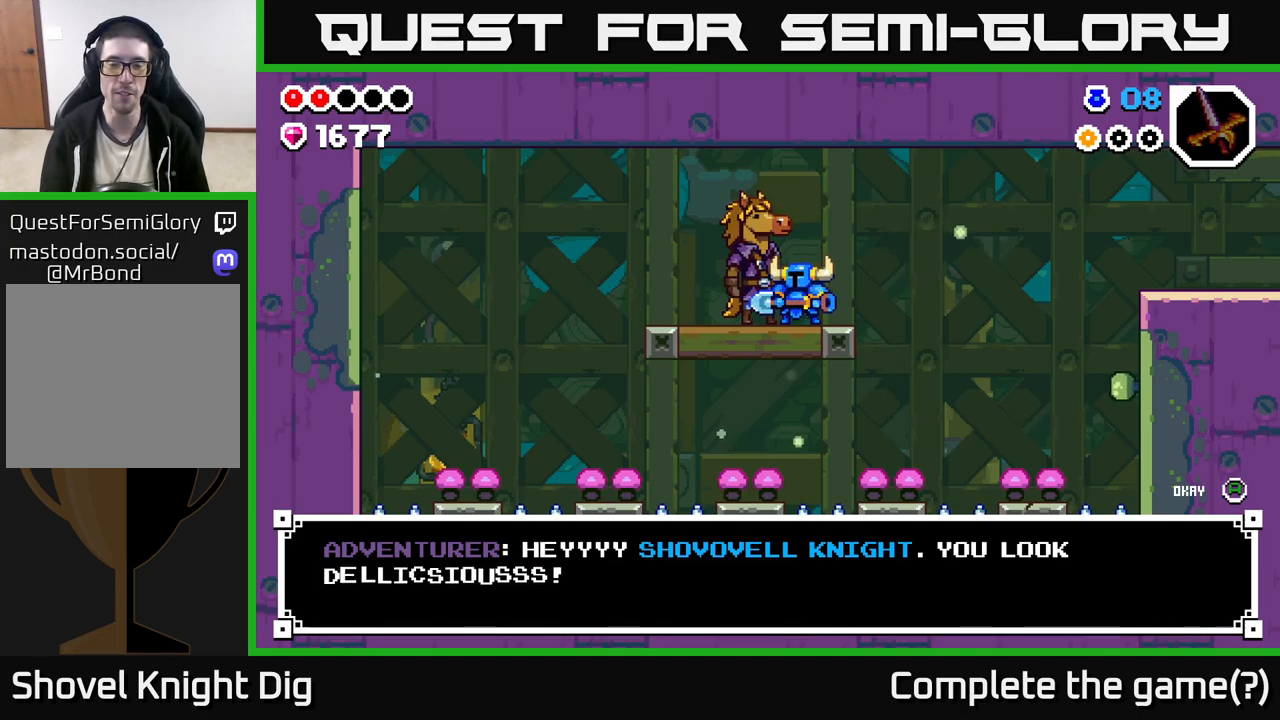
{"buttons": [], "left_stick": "center", "right_stick": "center", "events": []}
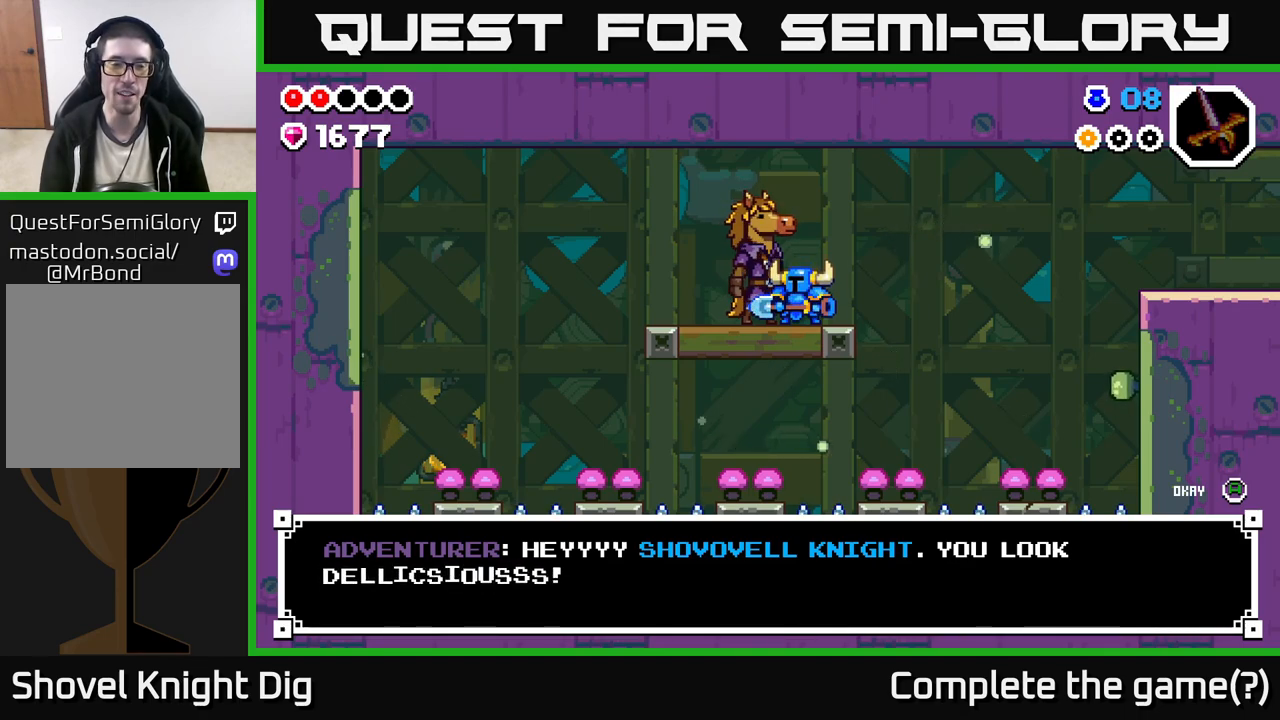
{"buttons": ["A"], "left_stick": "center", "right_stick": "center", "events": [[483, "A", "down"]]}
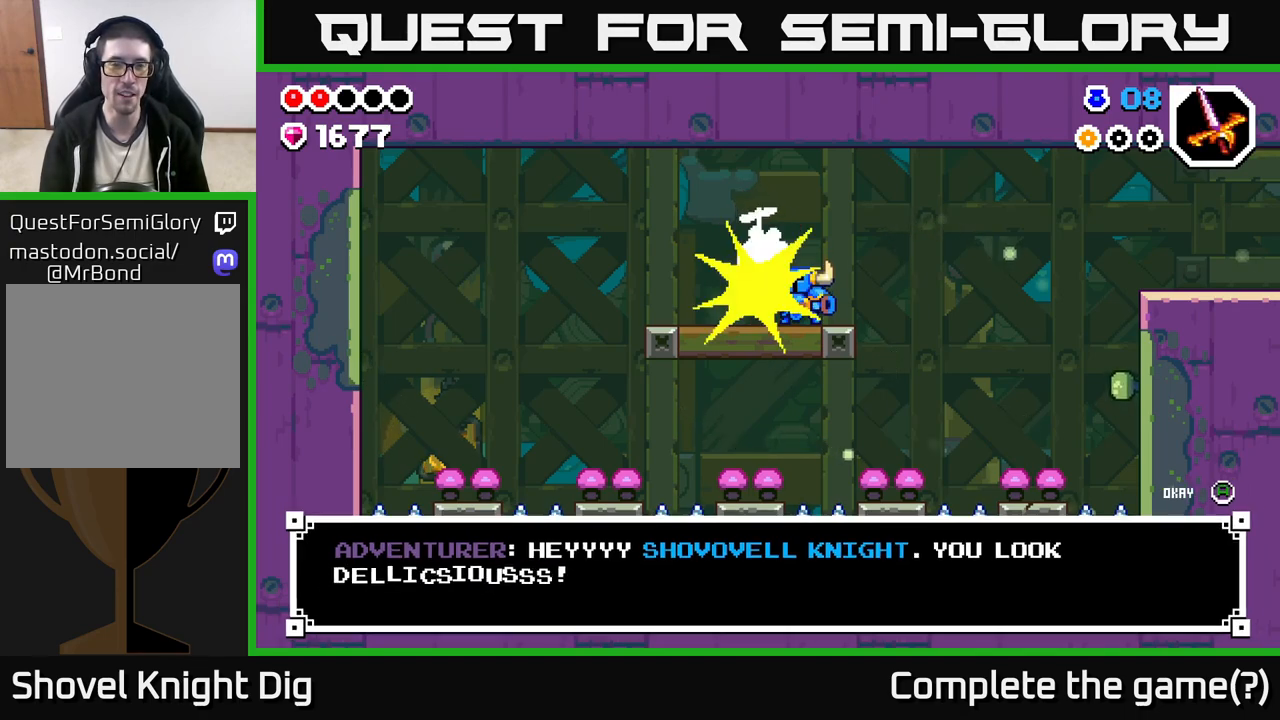
{"buttons": [], "left_stick": "center", "right_stick": "center", "events": [[217, "A", "up"]]}
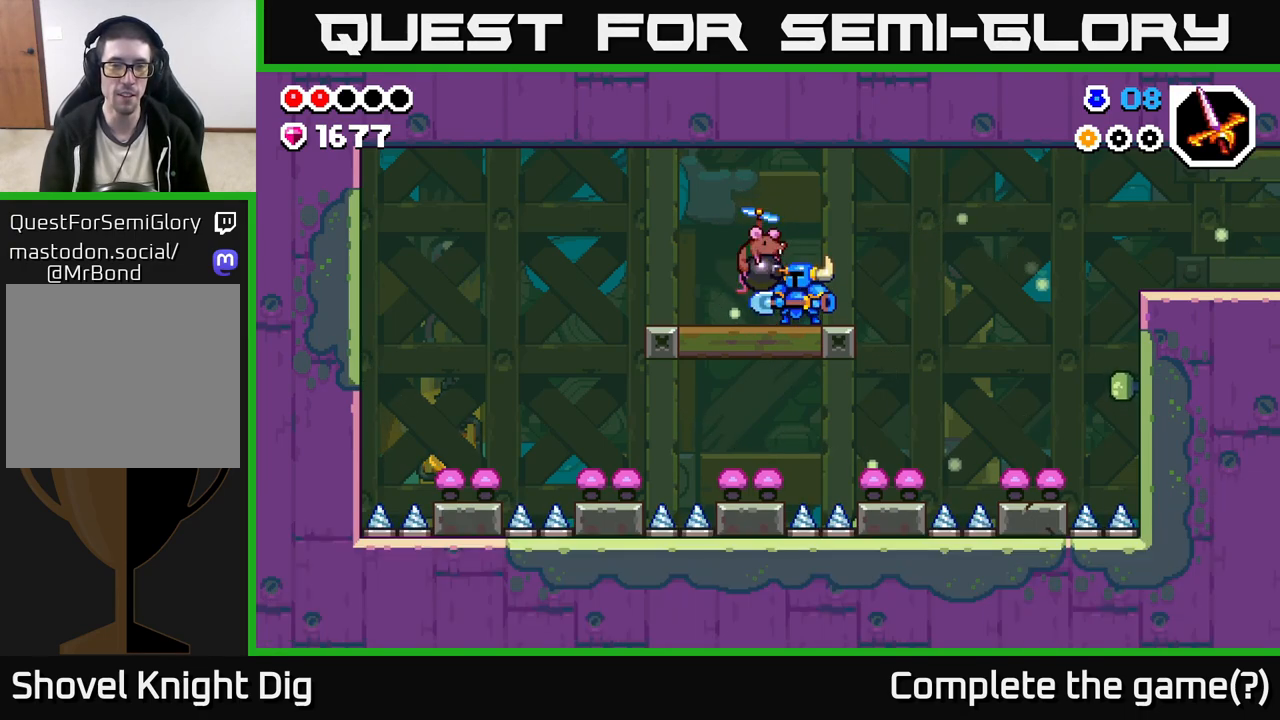
{"buttons": [], "left_stick": "center", "right_stick": "center", "events": [[150, "left_stick", "right"], [367, "left_stick", "left"], [417, "X", "down"], [483, "left_stick", "center"], [500, "X", "up"]]}
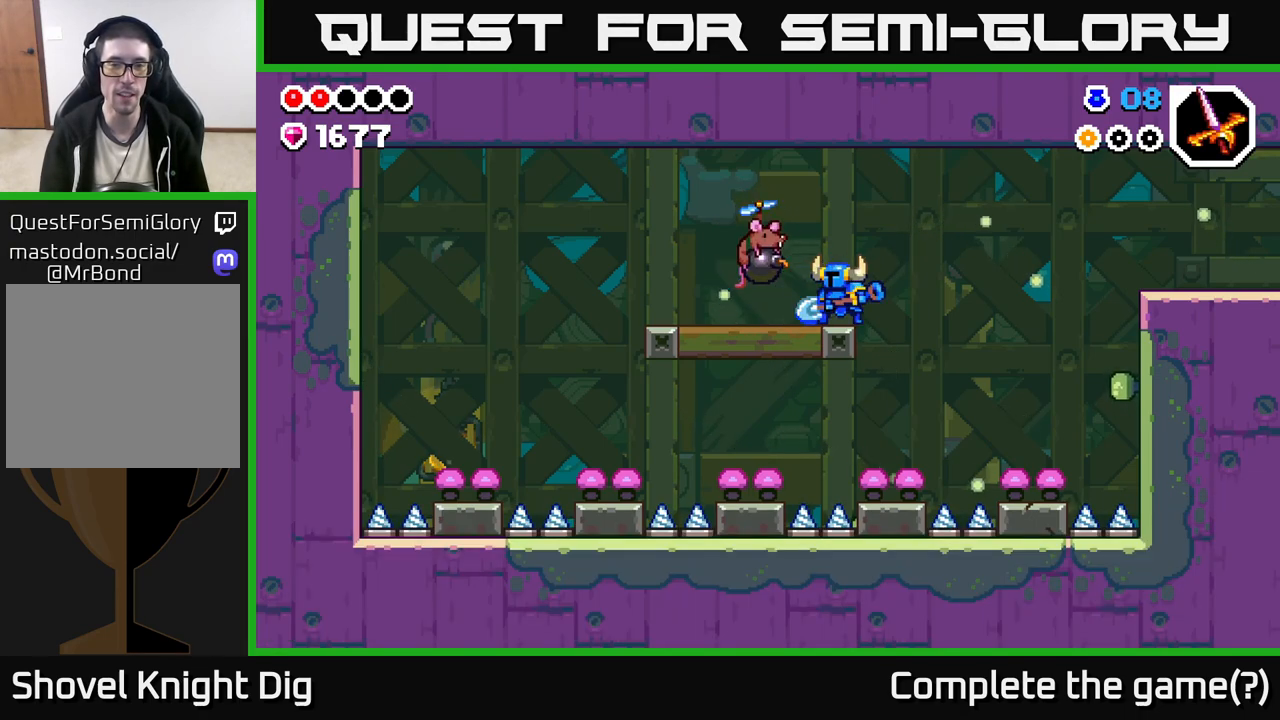
{"buttons": [], "left_stick": "left", "right_stick": "center", "events": [[83, "A", "down"], [133, "X", "down"], [183, "A", "up"], [217, "X", "up"], [317, "left_stick", "left"]]}
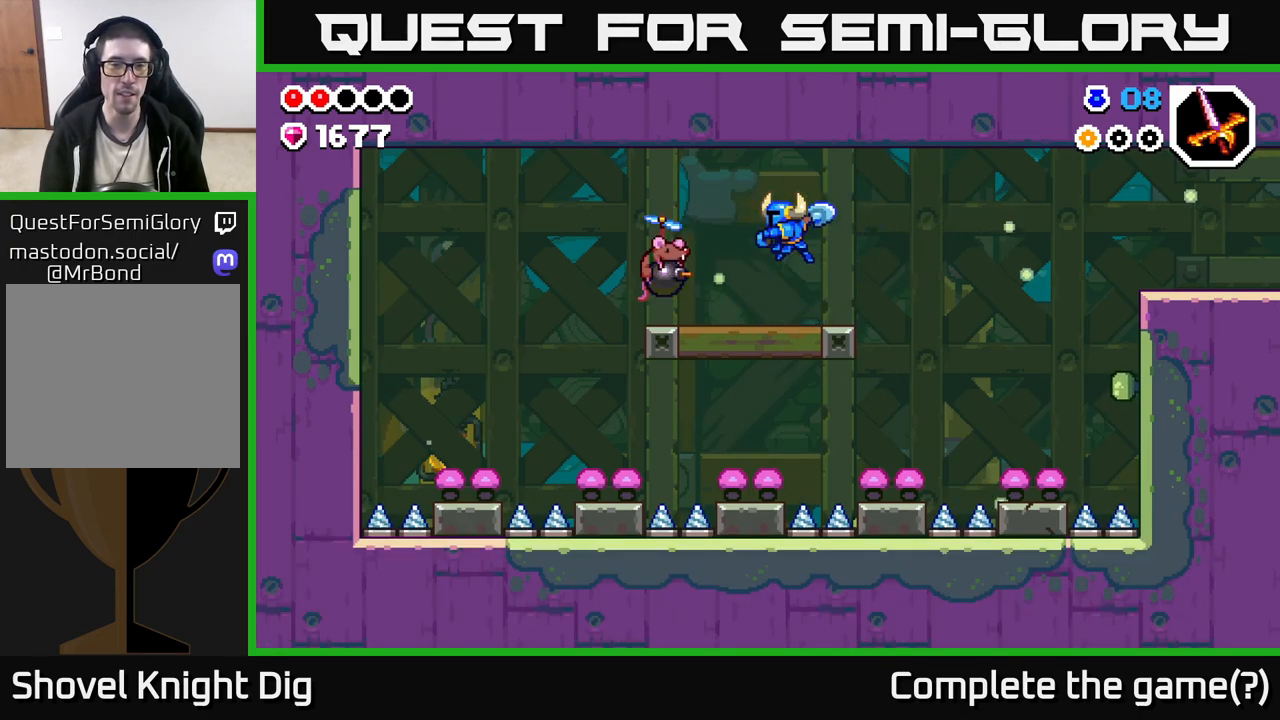
{"buttons": [], "left_stick": "left", "right_stick": "center", "events": [[67, "X", "down"], [67, "left_stick", "center"], [150, "X", "up"], [467, "left_stick", "left"]]}
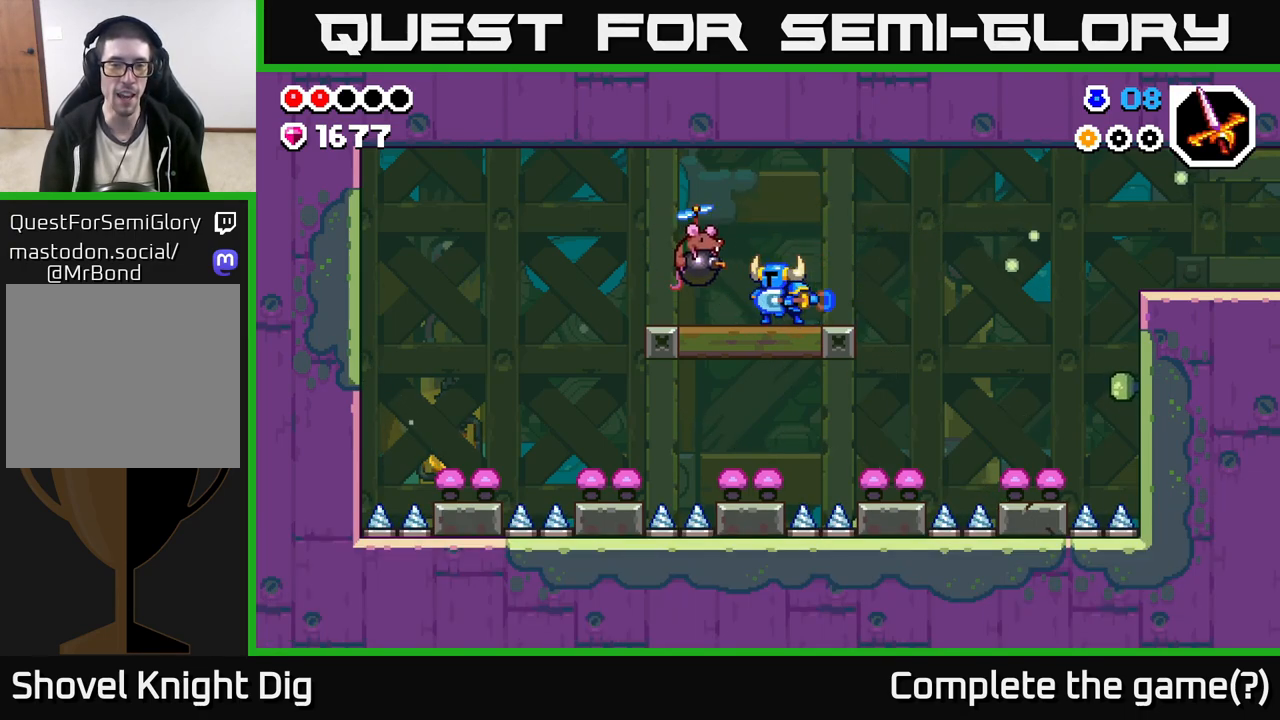
{"buttons": [], "left_stick": "center", "right_stick": "center", "events": [[17, "X", "down"], [100, "left_stick", "center"], [133, "A", "down"], [133, "X", "up"], [200, "A", "up"]]}
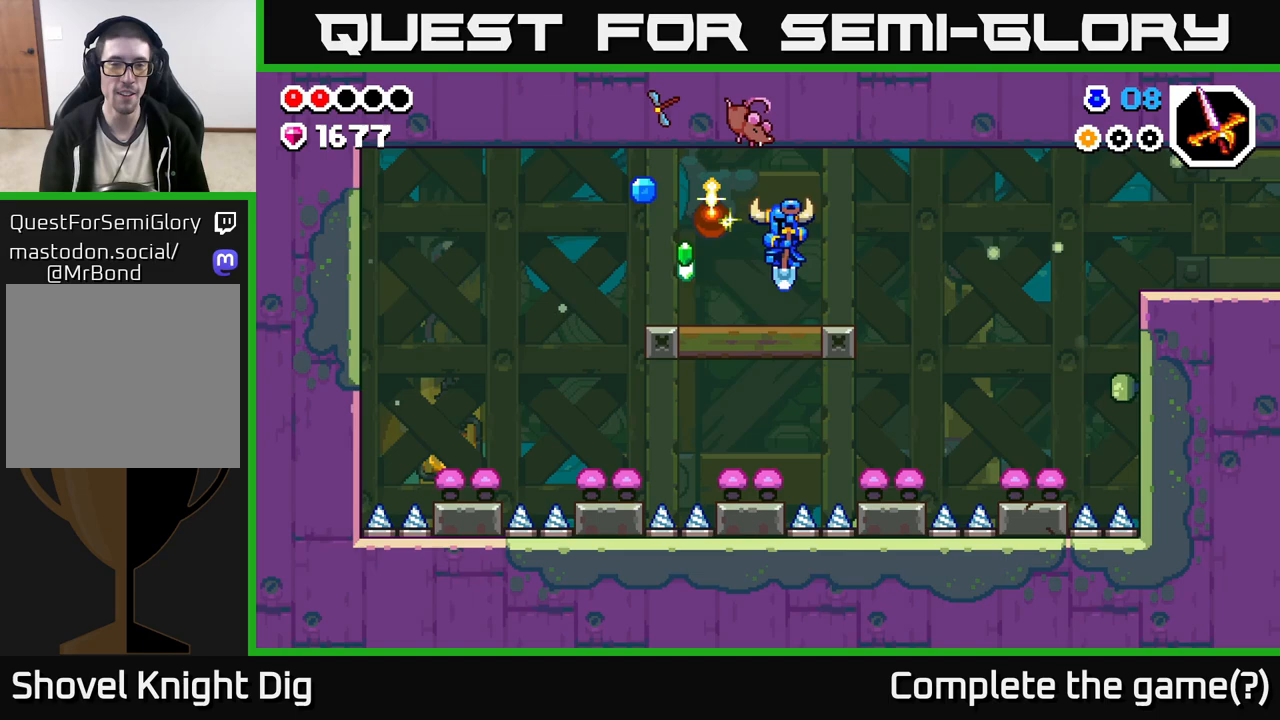
{"buttons": [], "left_stick": "center", "right_stick": "center", "events": [[283, "left_stick", "left"], [383, "X", "down"], [433, "X", "up"], [450, "left_stick", "center"]]}
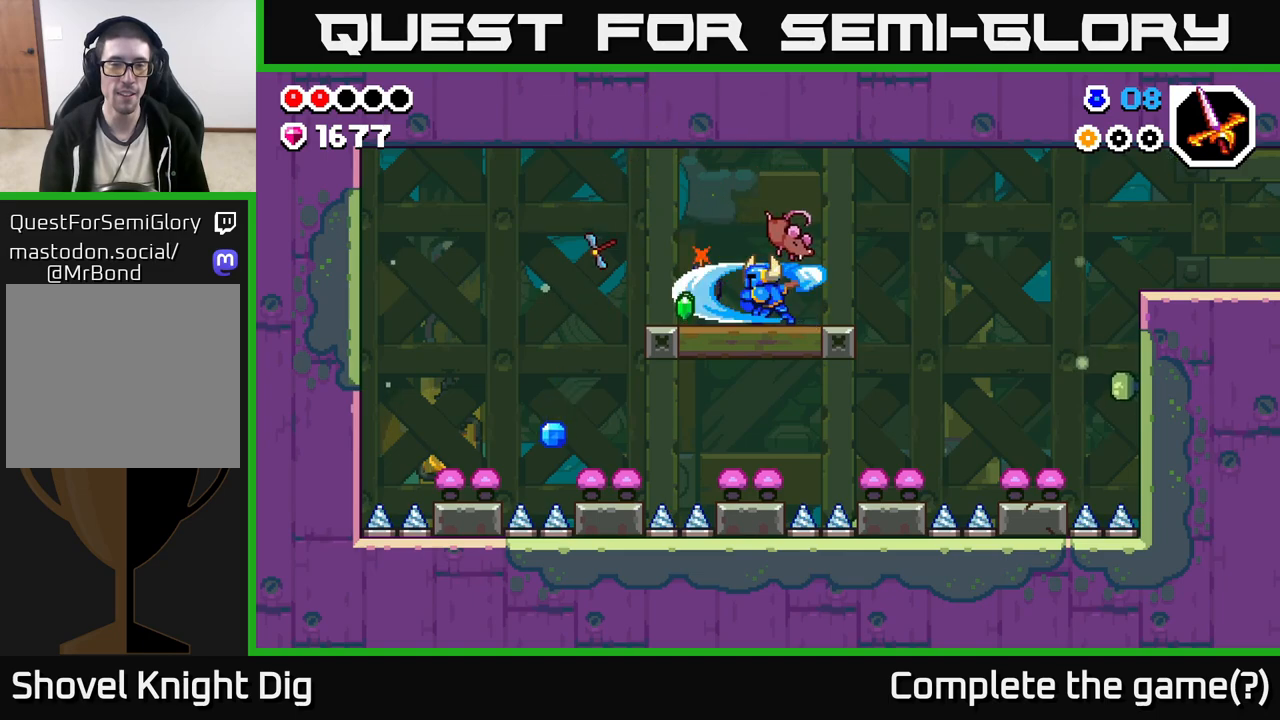
{"buttons": [], "left_stick": "left", "right_stick": "center", "events": [[117, "left_stick", "left"]]}
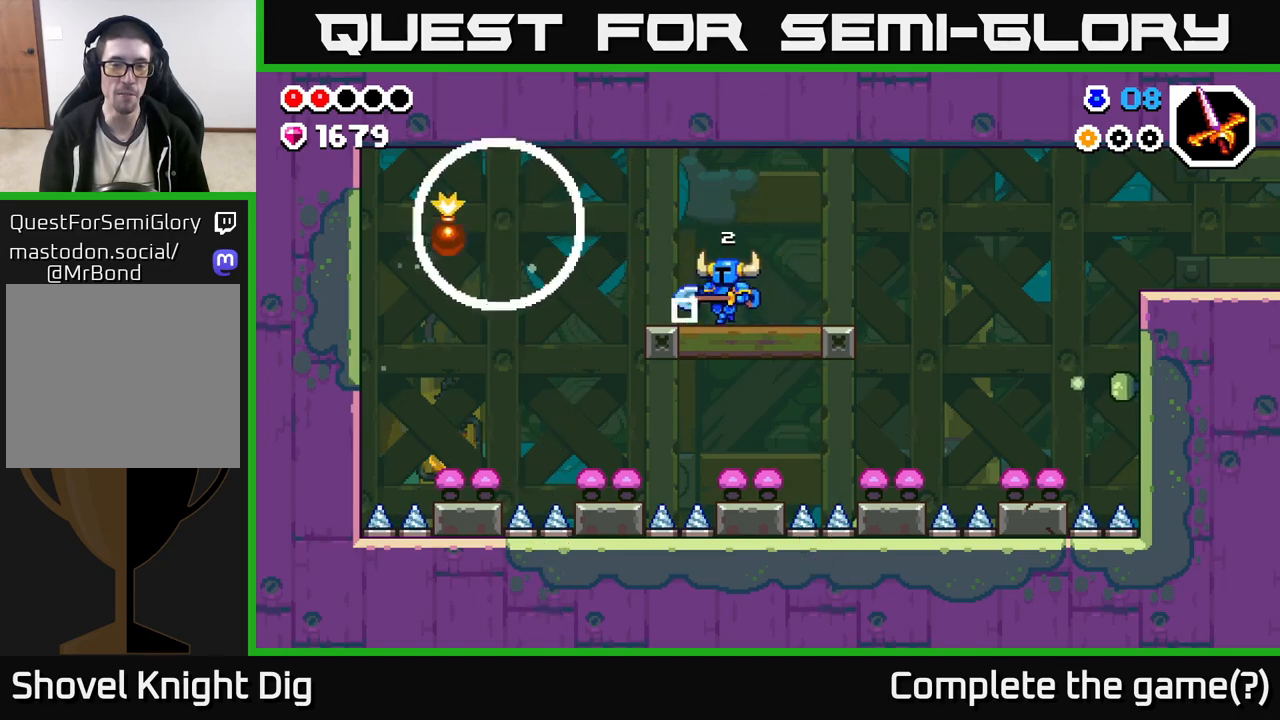
{"buttons": [], "left_stick": "center", "right_stick": "center", "events": [[33, "left_stick", "center"]]}
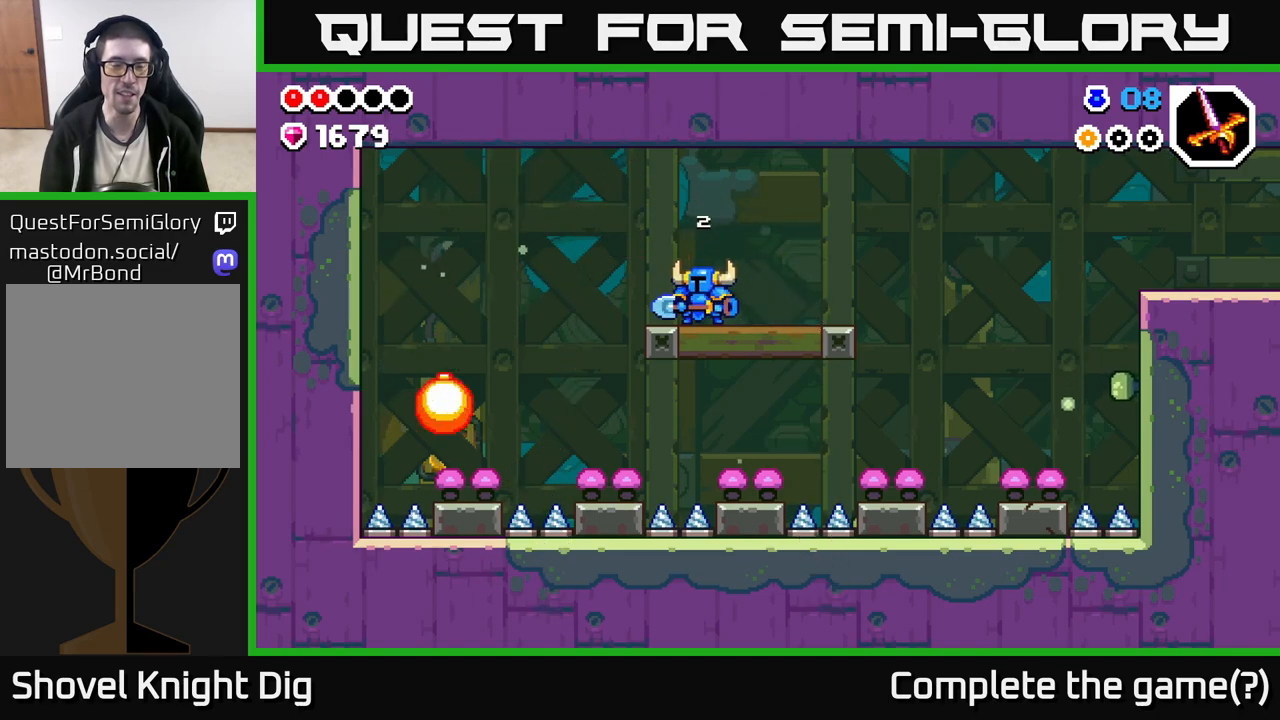
{"buttons": [], "left_stick": "center", "right_stick": "center", "events": []}
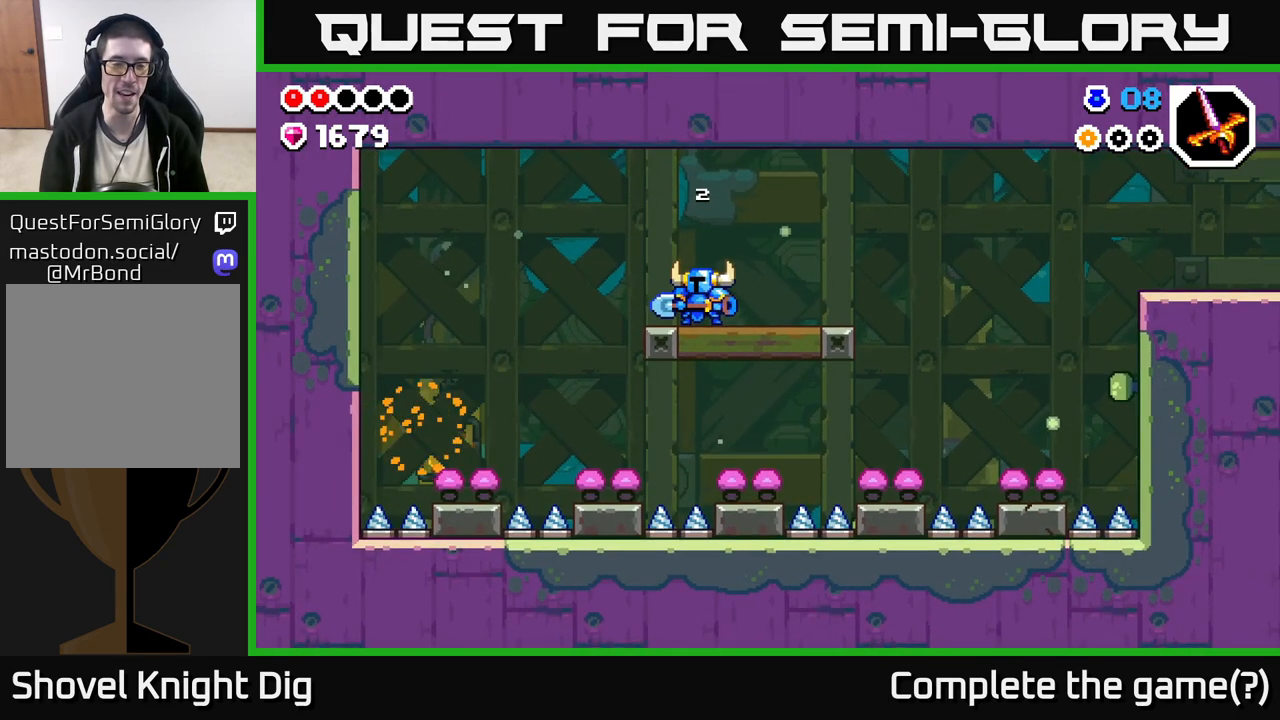
{"buttons": [], "left_stick": "right", "right_stick": "center", "events": [[67, "left_stick", "right"]]}
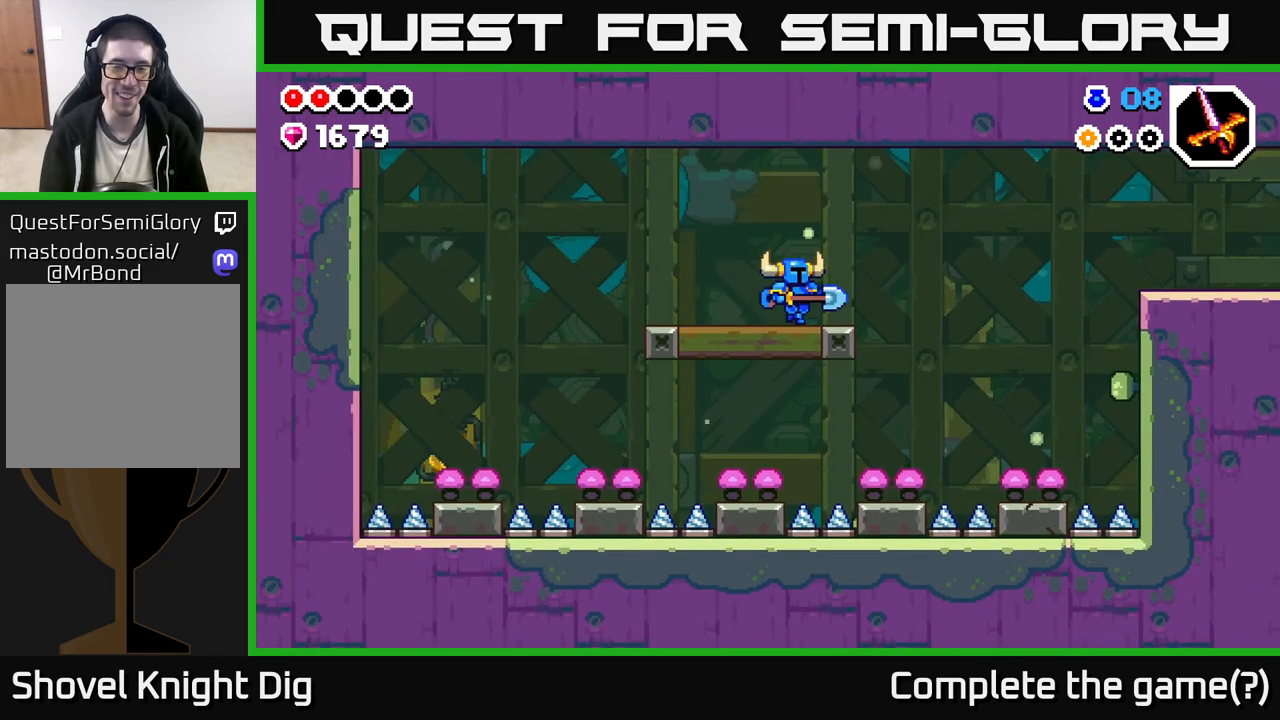
{"buttons": [], "left_stick": "right", "right_stick": "center", "events": [[217, "A", "down"], [283, "A", "up"]]}
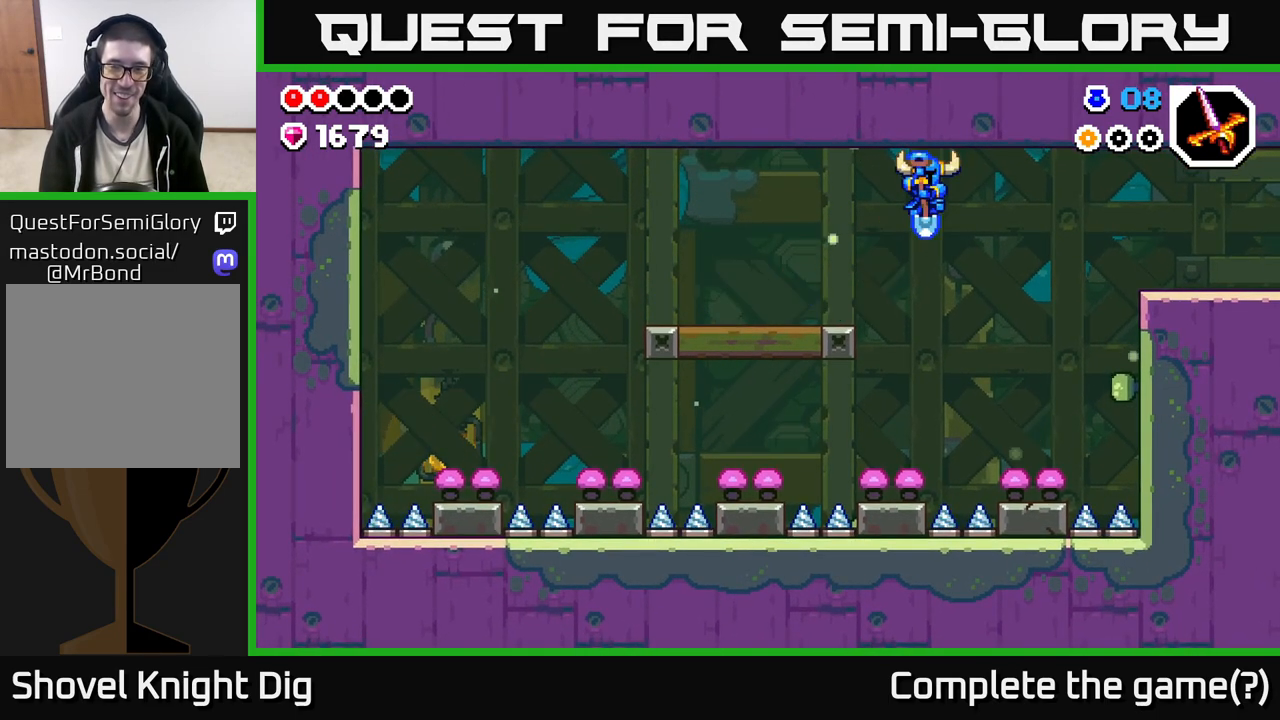
{"buttons": ["A"], "left_stick": "right", "right_stick": "center", "events": [[350, "A", "down"]]}
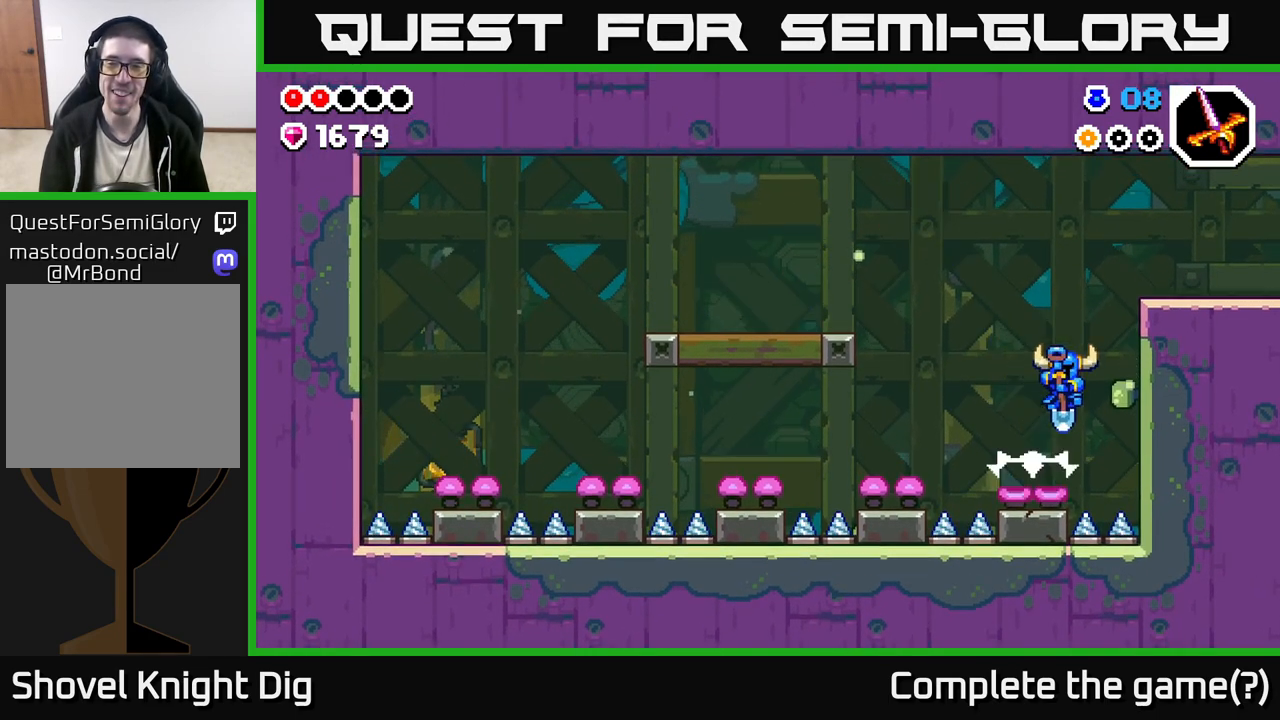
{"buttons": [], "left_stick": "left", "right_stick": "center", "events": [[317, "A", "up"], [483, "left_stick", "left"]]}
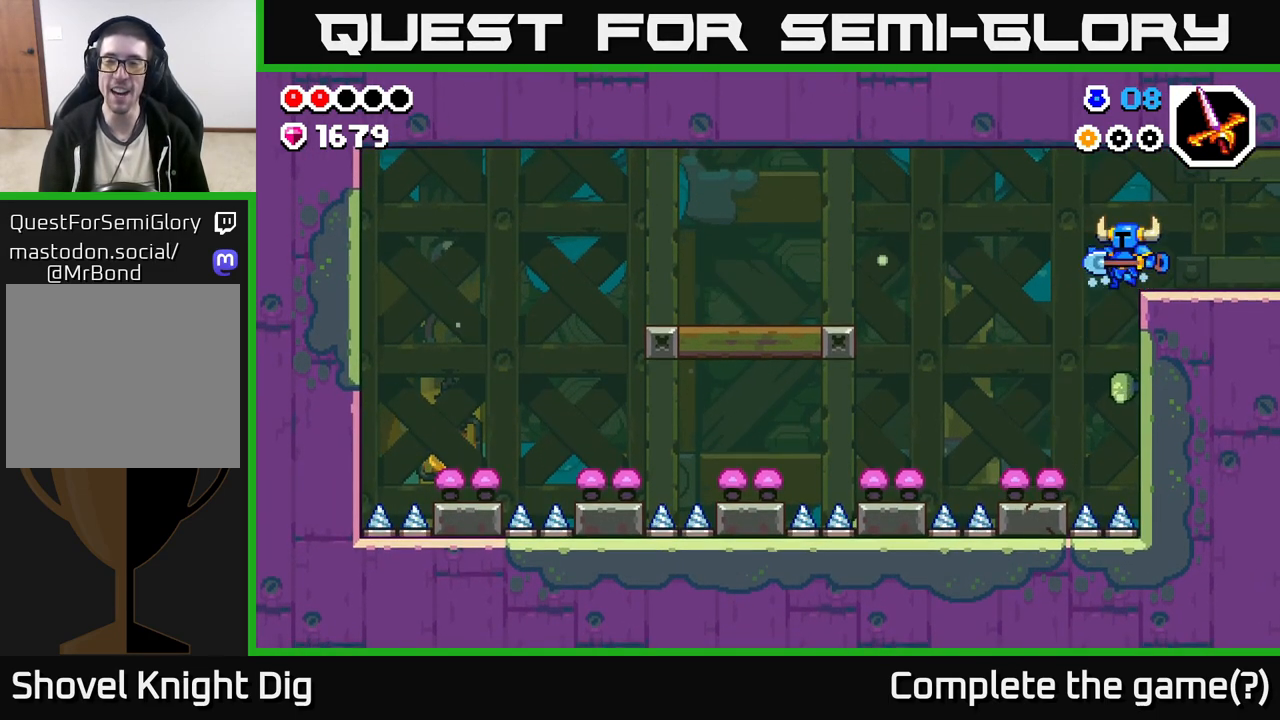
{"buttons": ["A"], "left_stick": "left", "right_stick": "center", "events": [[100, "left_stick", "center"], [300, "left_stick", "left"], [333, "A", "down"]]}
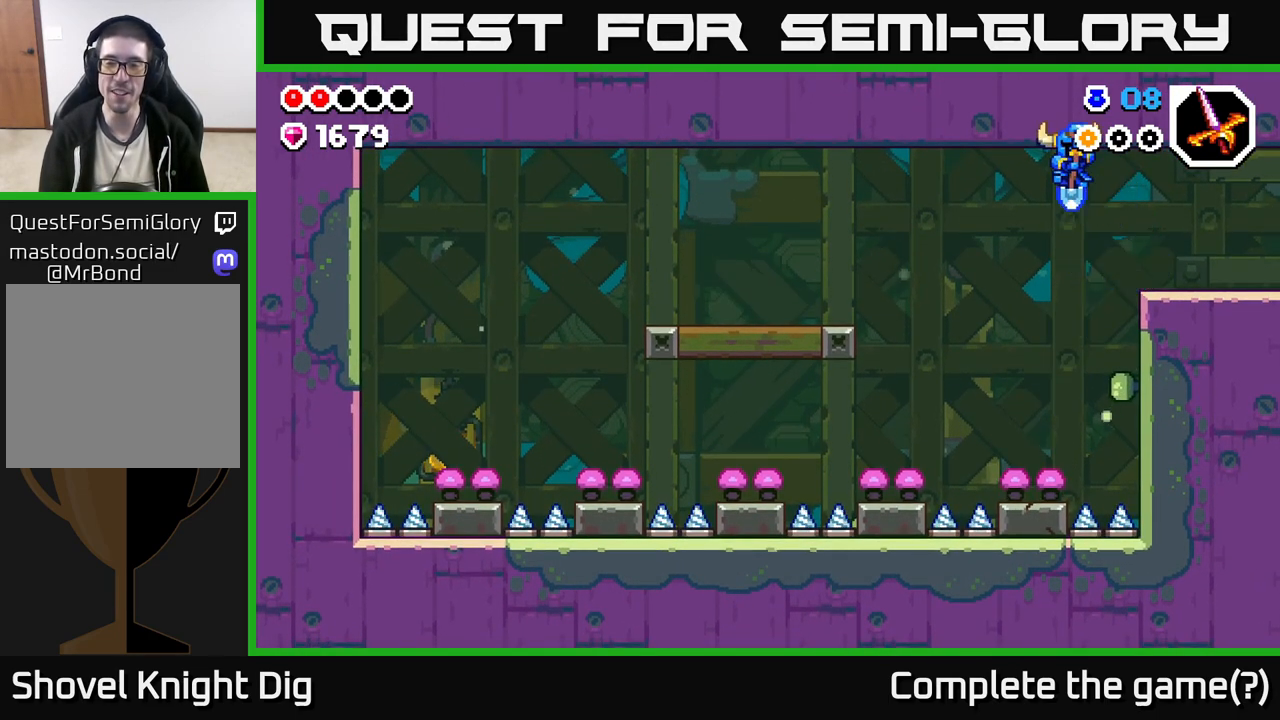
{"buttons": [], "left_stick": "center", "right_stick": "center", "events": [[33, "A", "up"], [167, "left_stick", "center"]]}
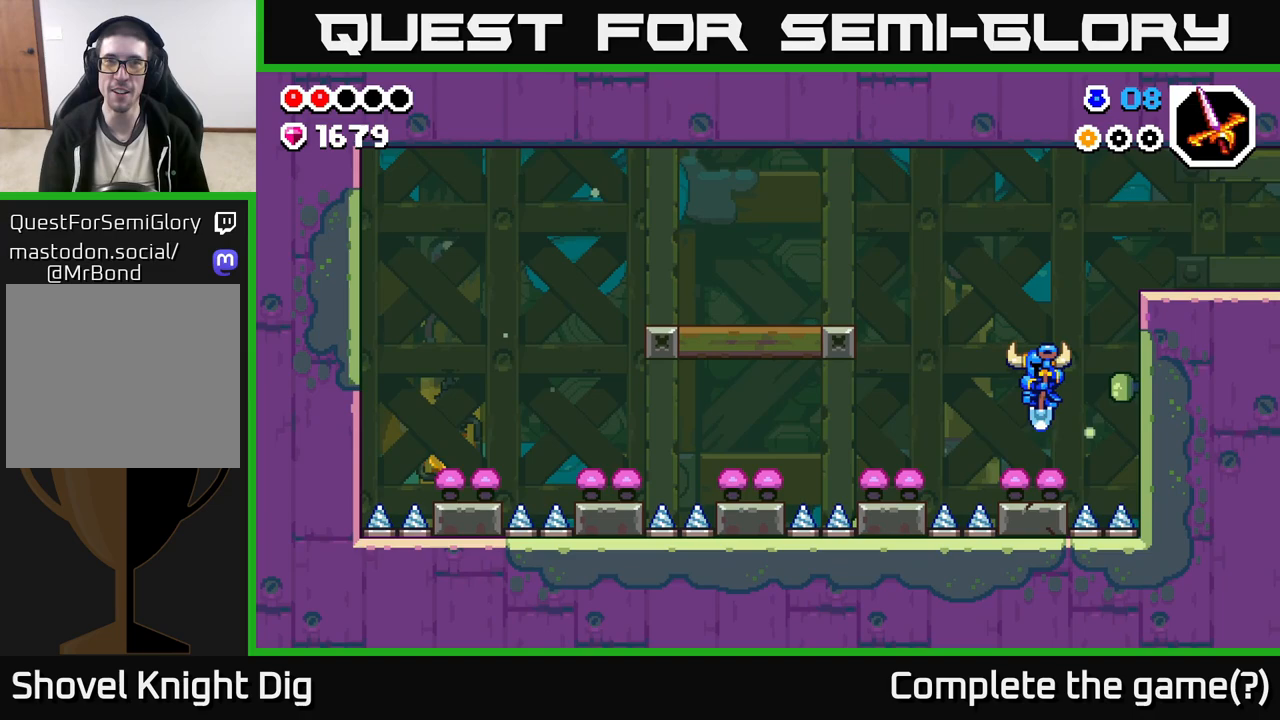
{"buttons": [], "left_stick": "right", "right_stick": "center", "events": [[33, "A", "down"], [150, "left_stick", "right"], [500, "A", "up"]]}